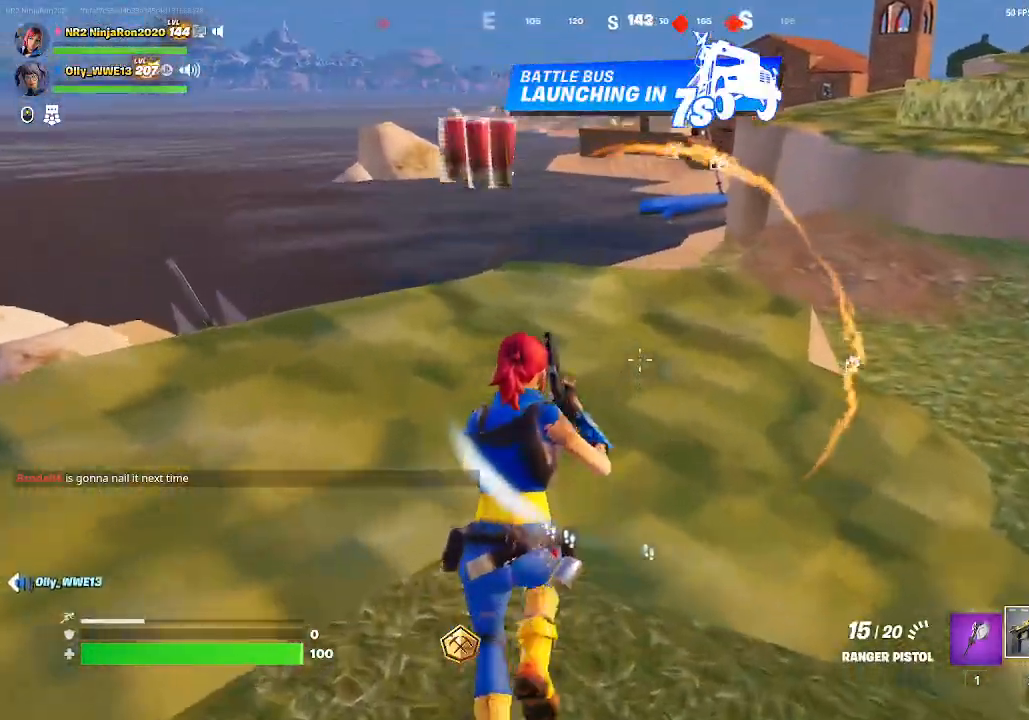
Gameplay with keyboard and mouse; each line is a JSON object with the keys and mouse buttons held at the frame after it. "events" lists presses ("down") and releases ("up") of "mouse_left", "mouse_wheel", "mouse_right", "mouse_mb4" and "mouse_mb5" between this image and that frame as [ms after this image, input, new state], when the widget could be followed in between. "mouse_left", "mouse_wheel", "mouse_right", "mouse_mb4", "mouse_mb5" = the "left", "wheel", "right", "mb4", "mb5" buttons of the "mouse" list. No other keys are recorded. "wheel" means that the mouse wheel is clicked or scrolled. Mouse movement is not recorded.
{"keys": [], "mouse": [], "events": []}
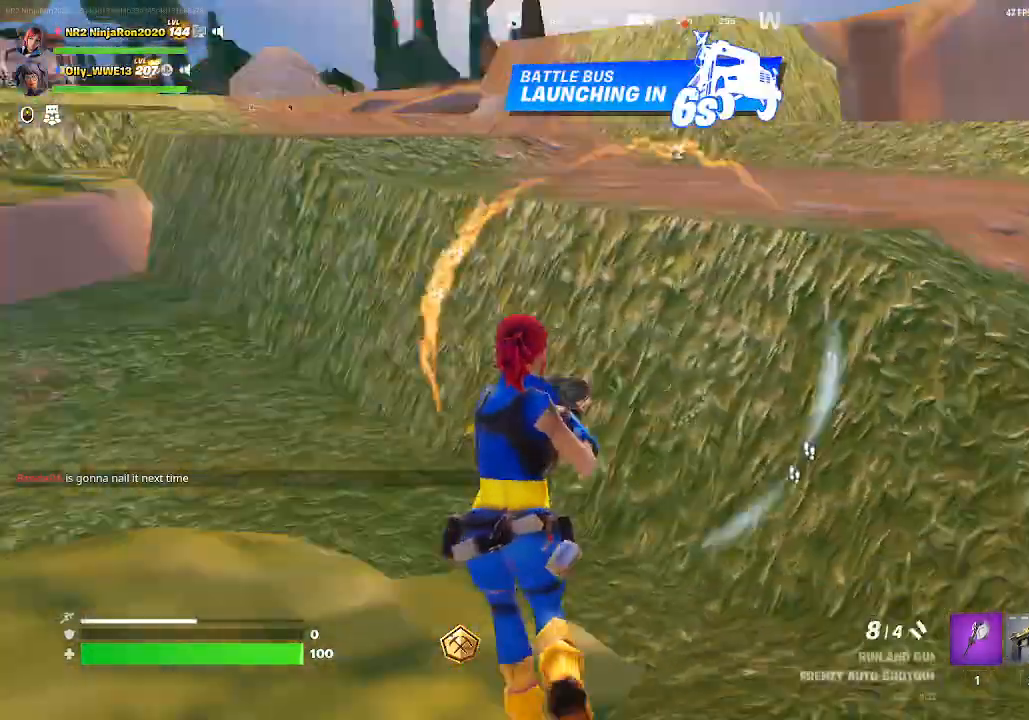
{"keys": [], "mouse": [], "events": []}
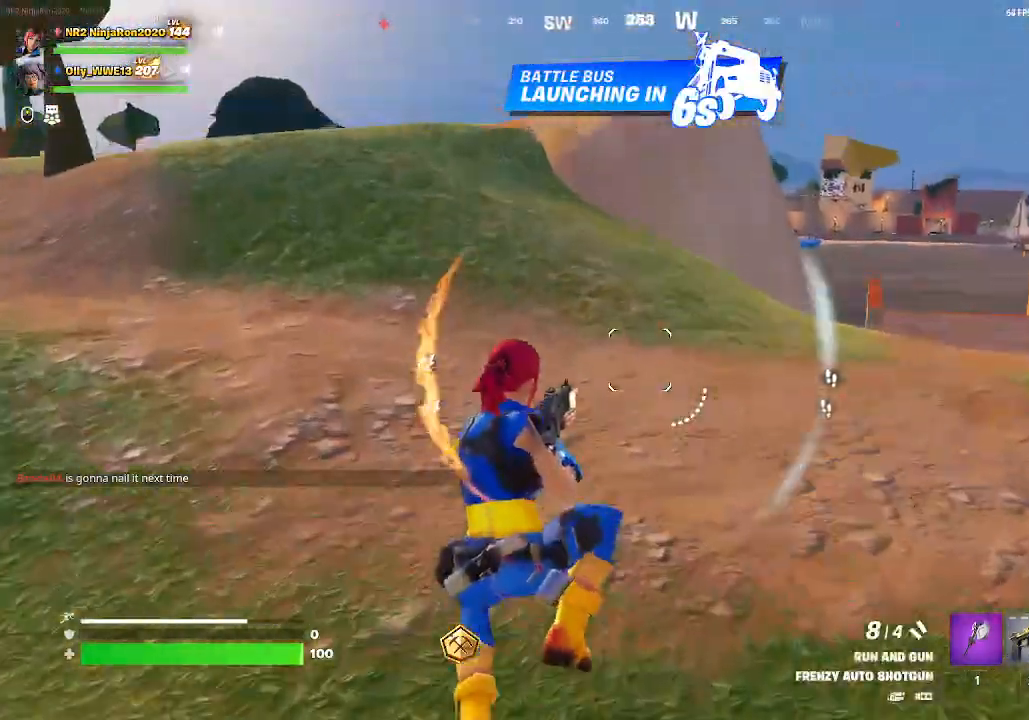
{"keys": [], "mouse": [], "events": []}
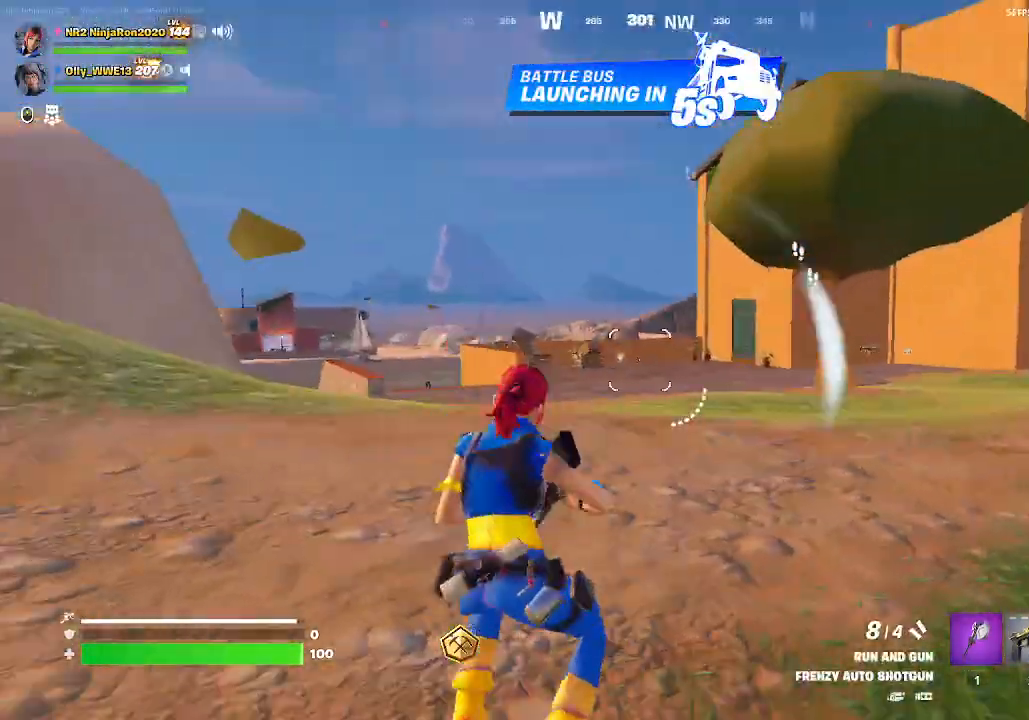
{"keys": [], "mouse": [], "events": [[167, "mouse_right", "down"], [467, "mouse_right", "up"]]}
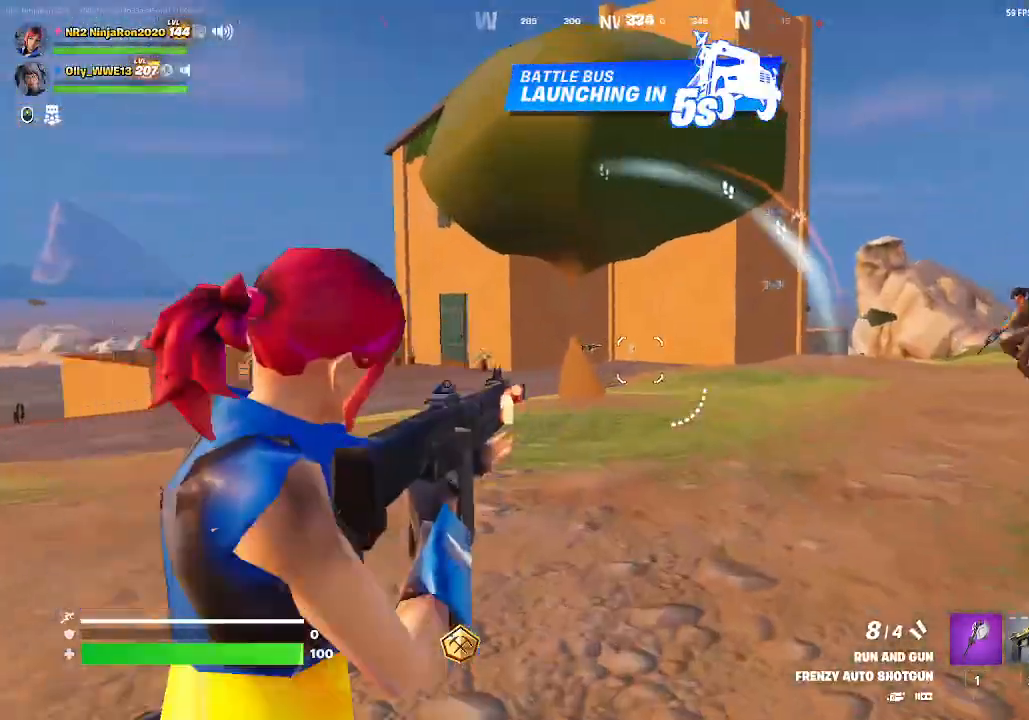
{"keys": [], "mouse": [], "events": []}
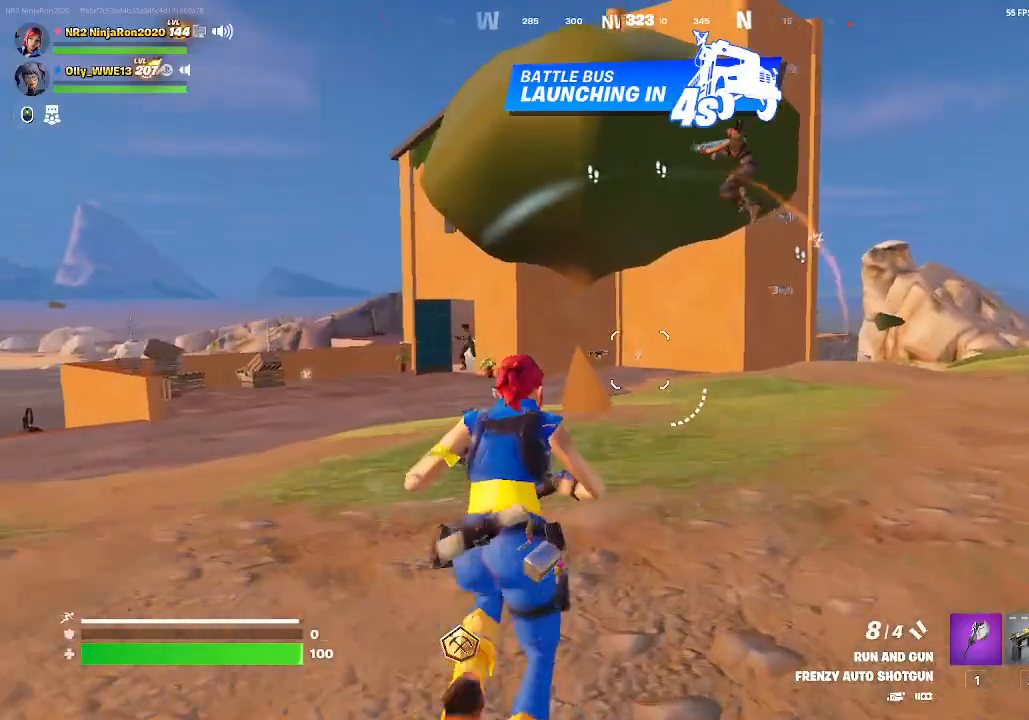
{"keys": [], "mouse": ["right"], "events": [[333, "mouse_right", "down"]]}
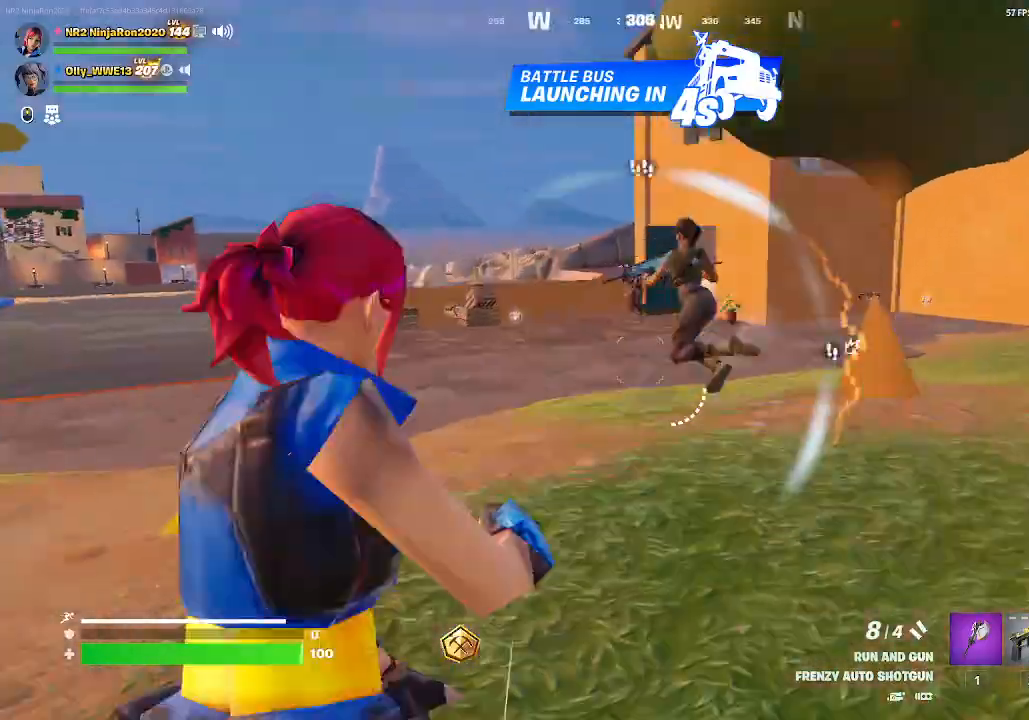
{"keys": [], "mouse": ["right"], "events": []}
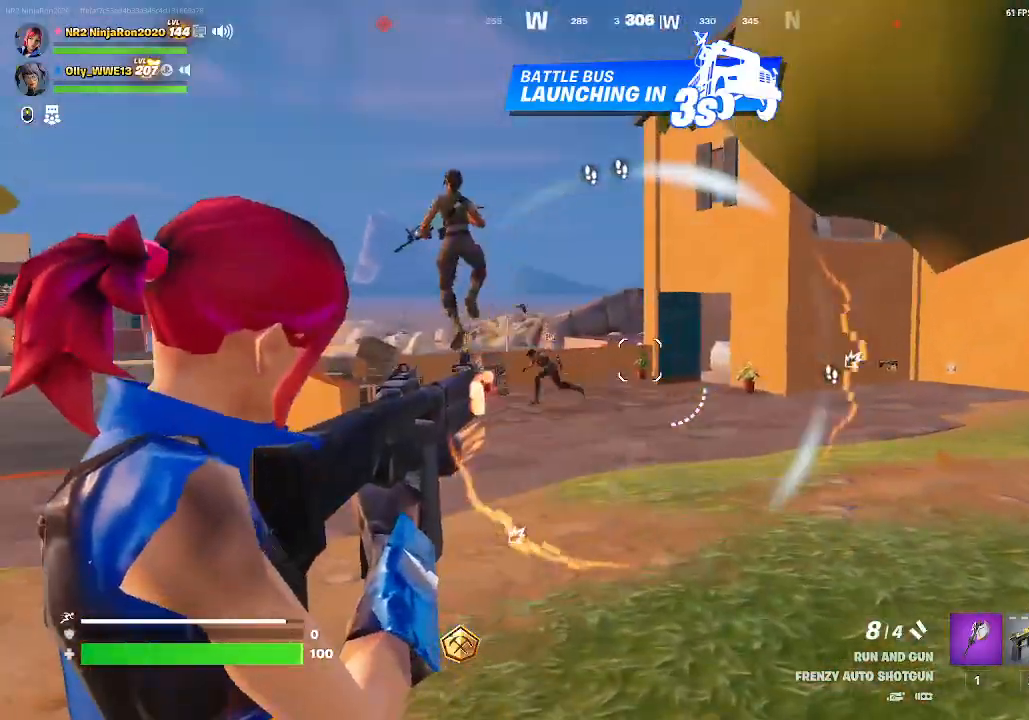
{"keys": [], "mouse": [], "events": [[167, "mouse_right", "up"]]}
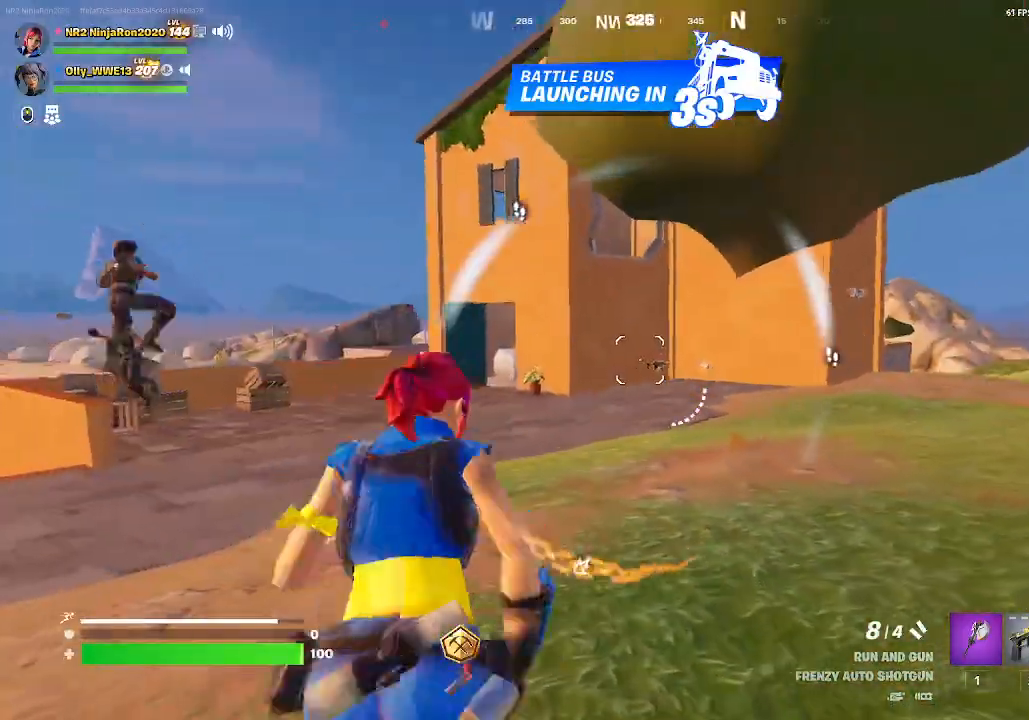
{"keys": [], "mouse": [], "events": []}
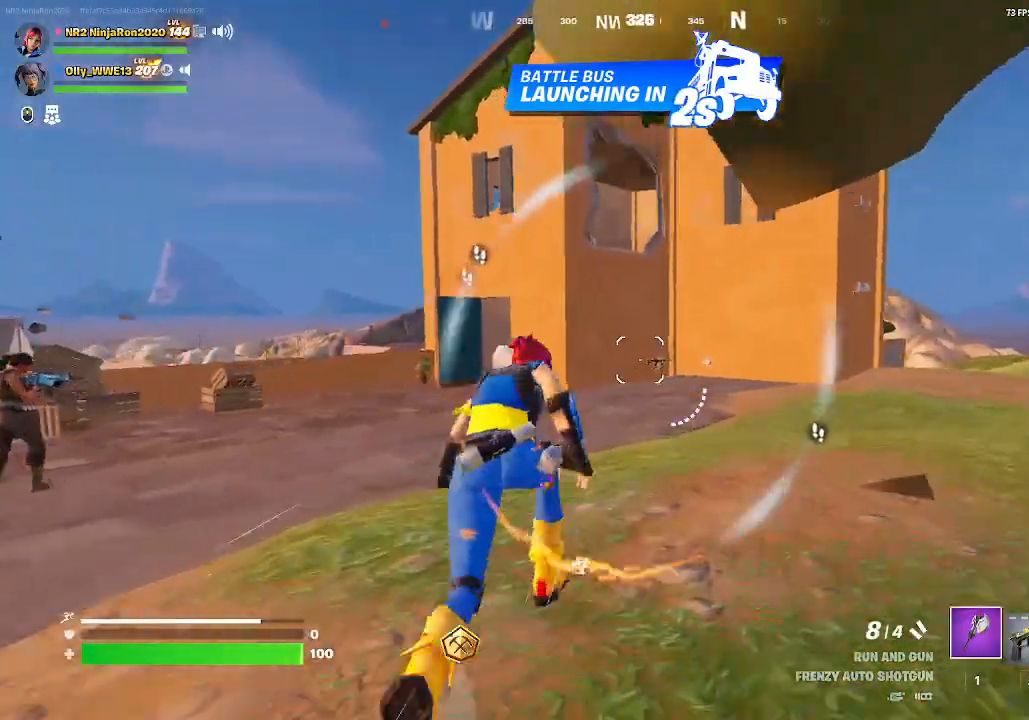
{"keys": [], "mouse": [], "events": []}
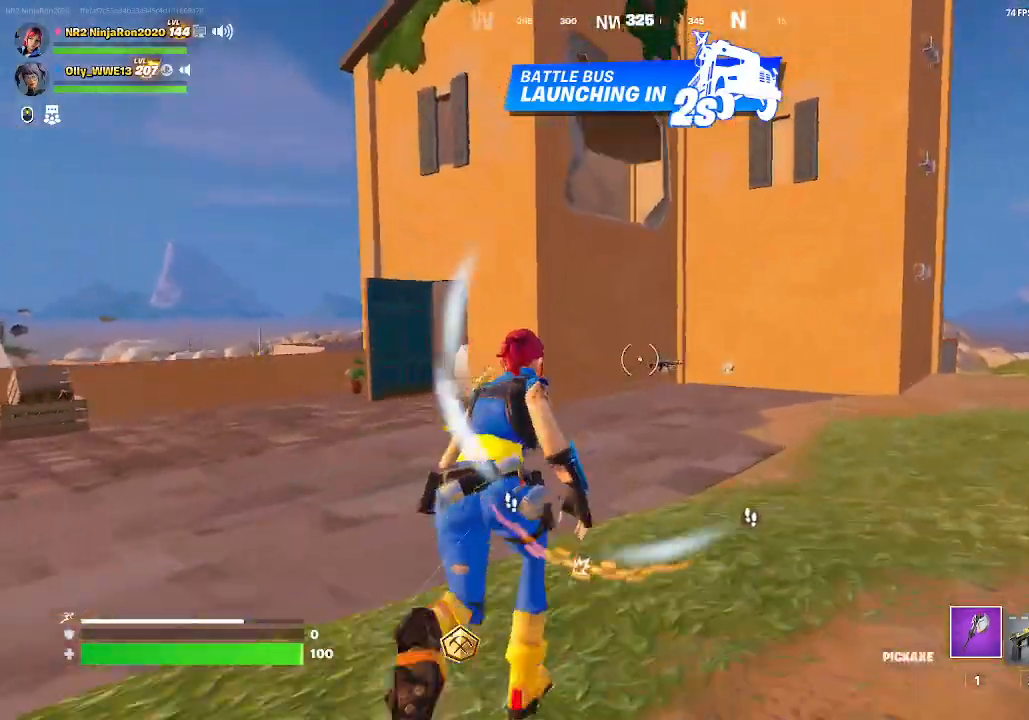
{"keys": [], "mouse": [], "events": []}
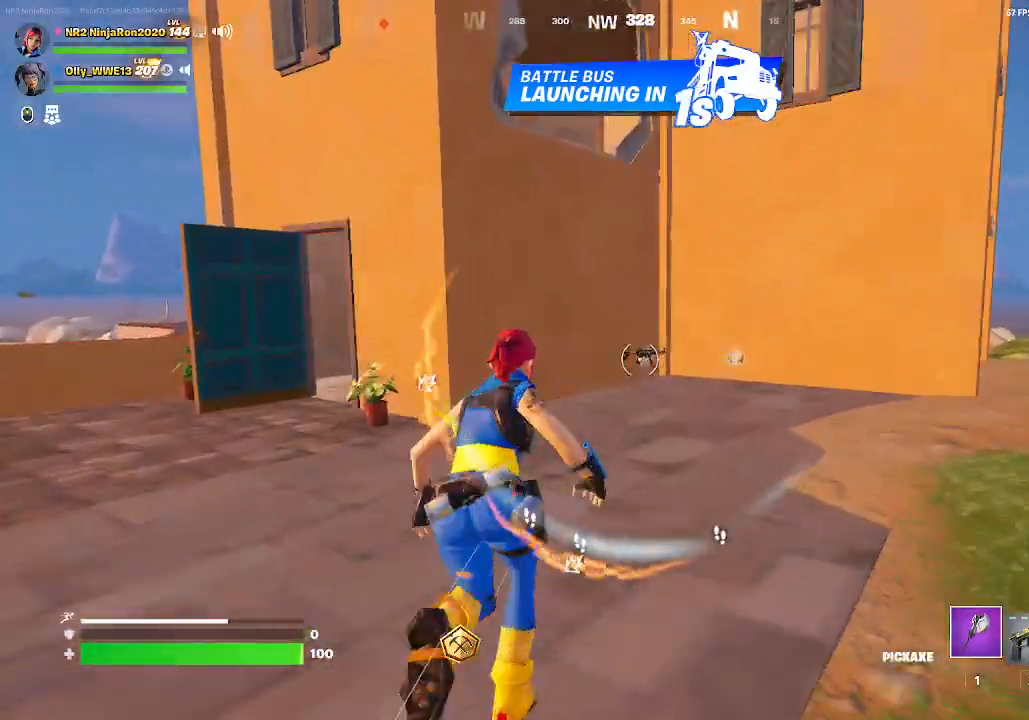
{"keys": [], "mouse": [], "events": []}
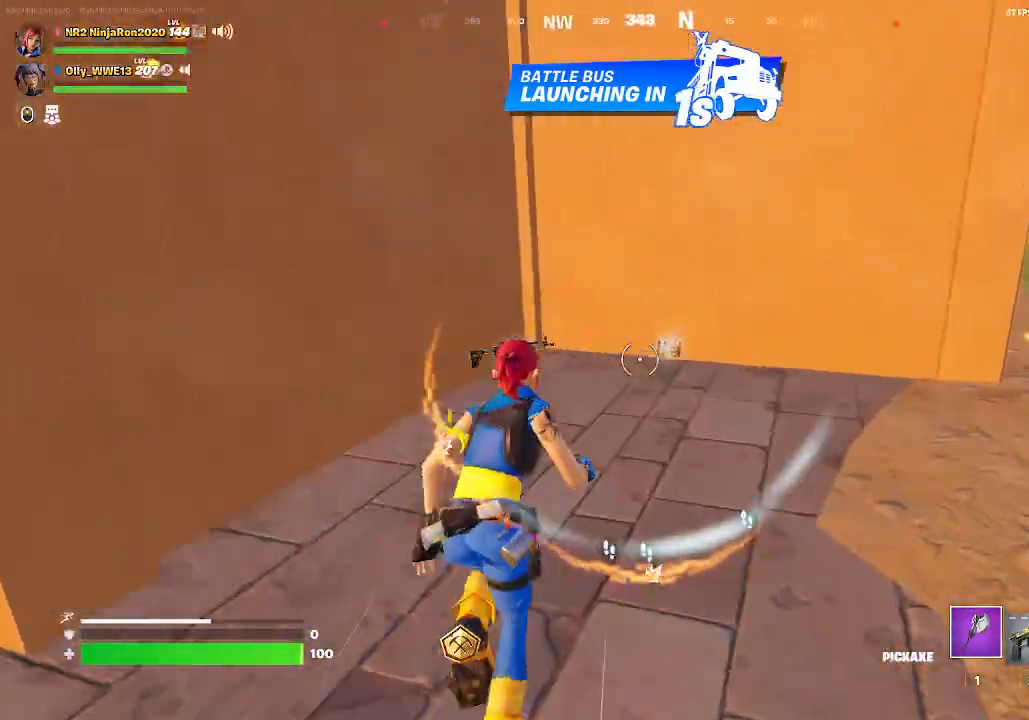
{"keys": [], "mouse": [], "events": []}